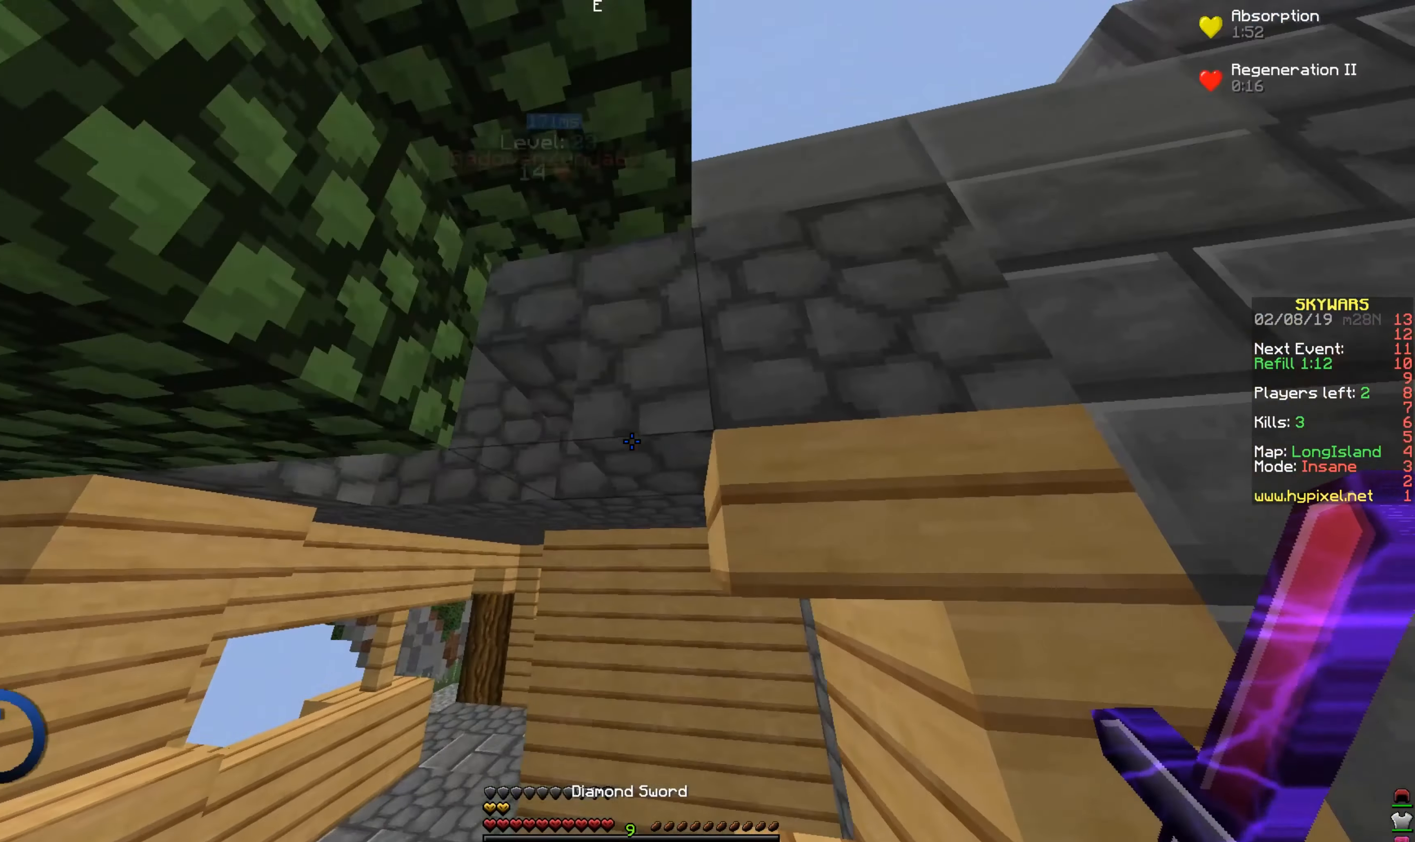
Gameplay with keyboard and mouse; each line is a JSON object with the keys and mouse buttons held at the frame after it. "events" lists presses ("down") and releases ("up") of "a", "d", "s", "space", "w", "mouse_left" and "mouse_right" between this image and that frame as [ms after this image, input, new state], when the widget could be followed in between. "mouse_left", "mouse_right" = the "left", "right" buttons of the "mouse" list. No other keys are recorded. Fast repeated clicks can show as one long hold. Mouse movement is not recorded.
{"keys": [], "mouse": [], "events": [[134, "a", "down"], [134, "d", "up"], [434, "w", "down"], [484, "a", "up"], [484, "w", "up"]]}
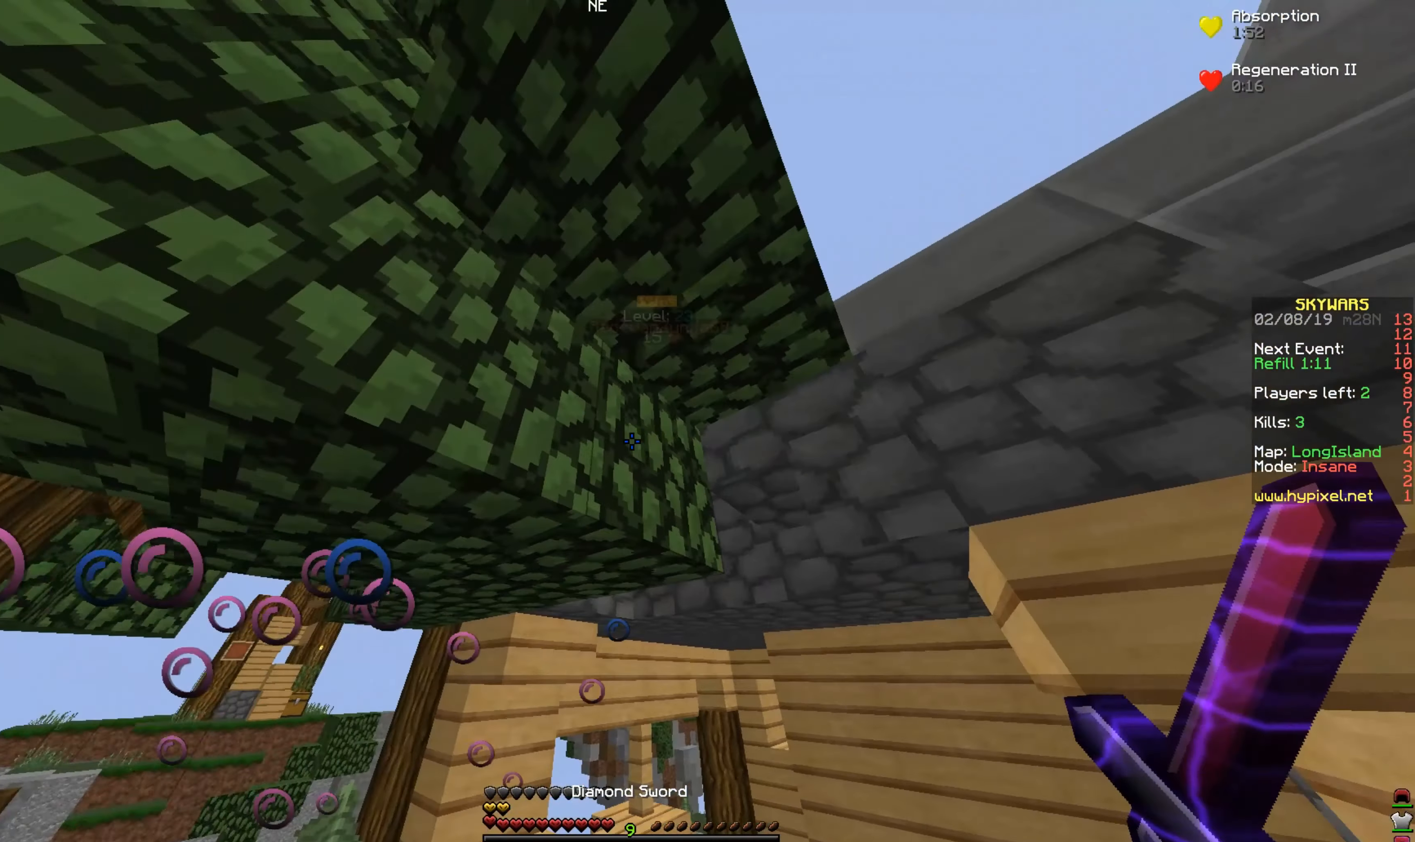
{"keys": [], "mouse": ["left"], "events": [[84, "mouse_left", "down"], [184, "a", "down"], [234, "a", "up"]]}
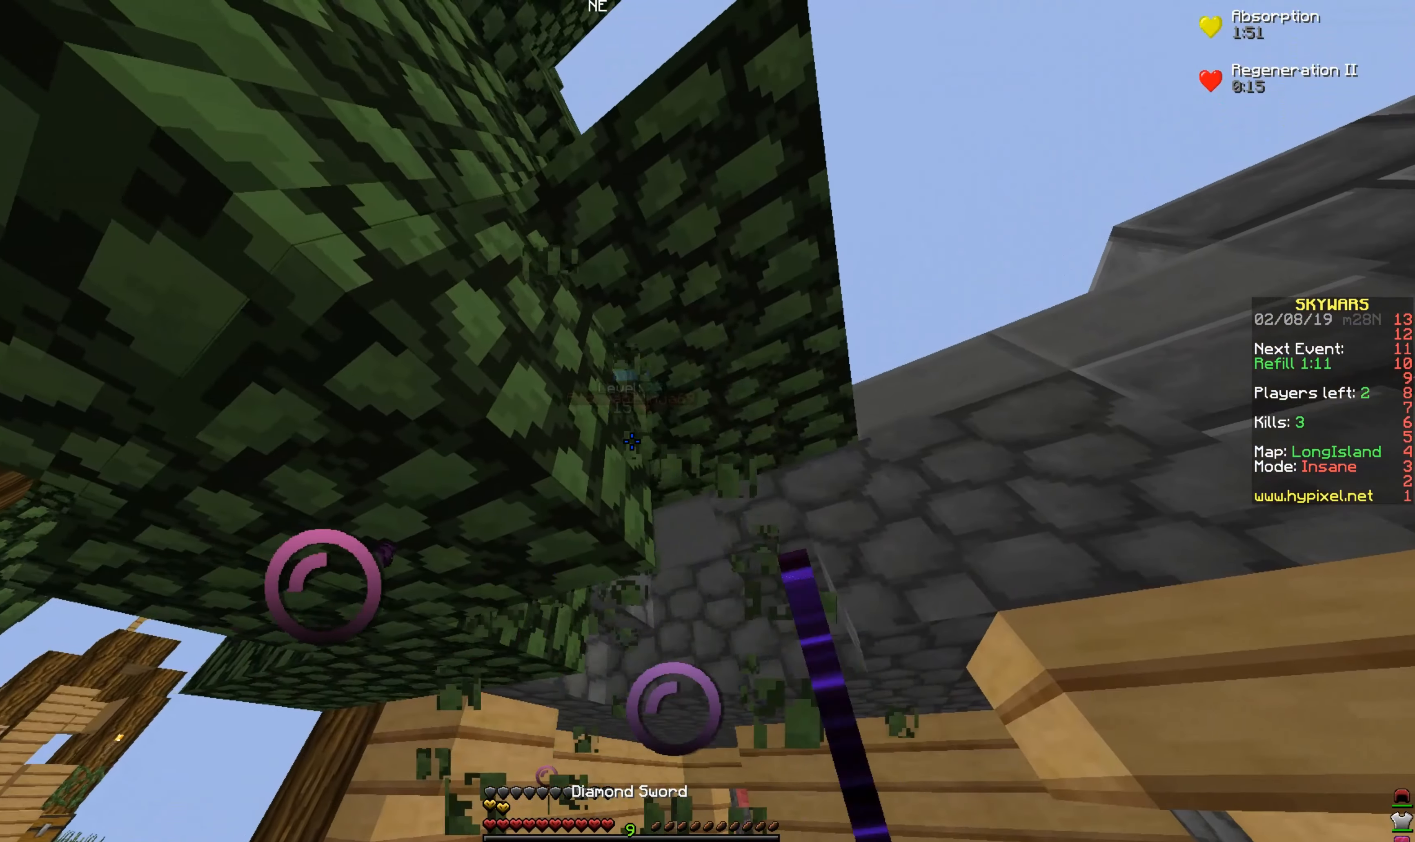
{"keys": [], "mouse": ["left"], "events": [[34, "w", "down"], [184, "w", "up"]]}
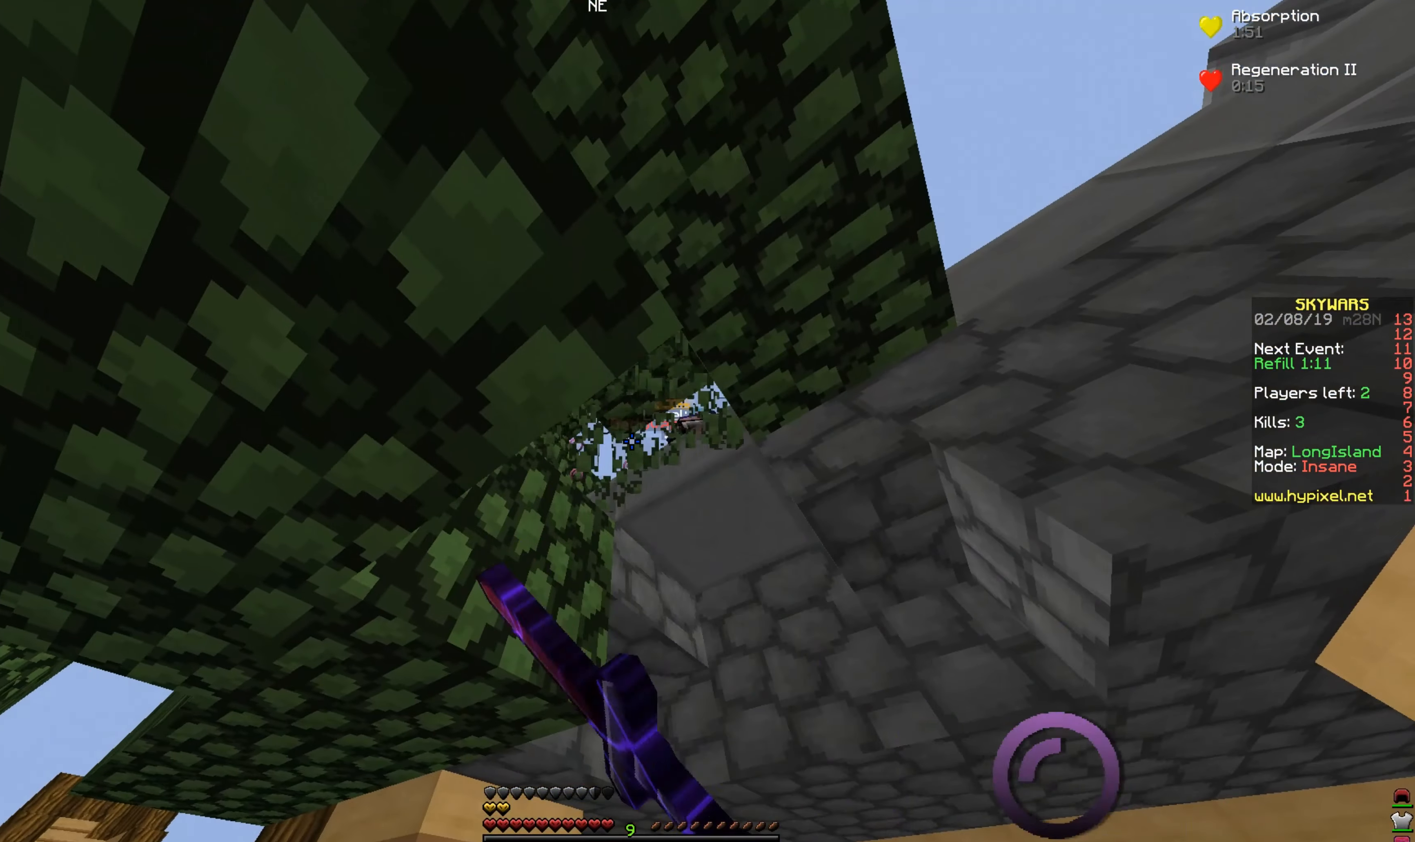
{"keys": ["w"], "mouse": [], "events": [[284, "mouse_left", "up"], [484, "w", "down"]]}
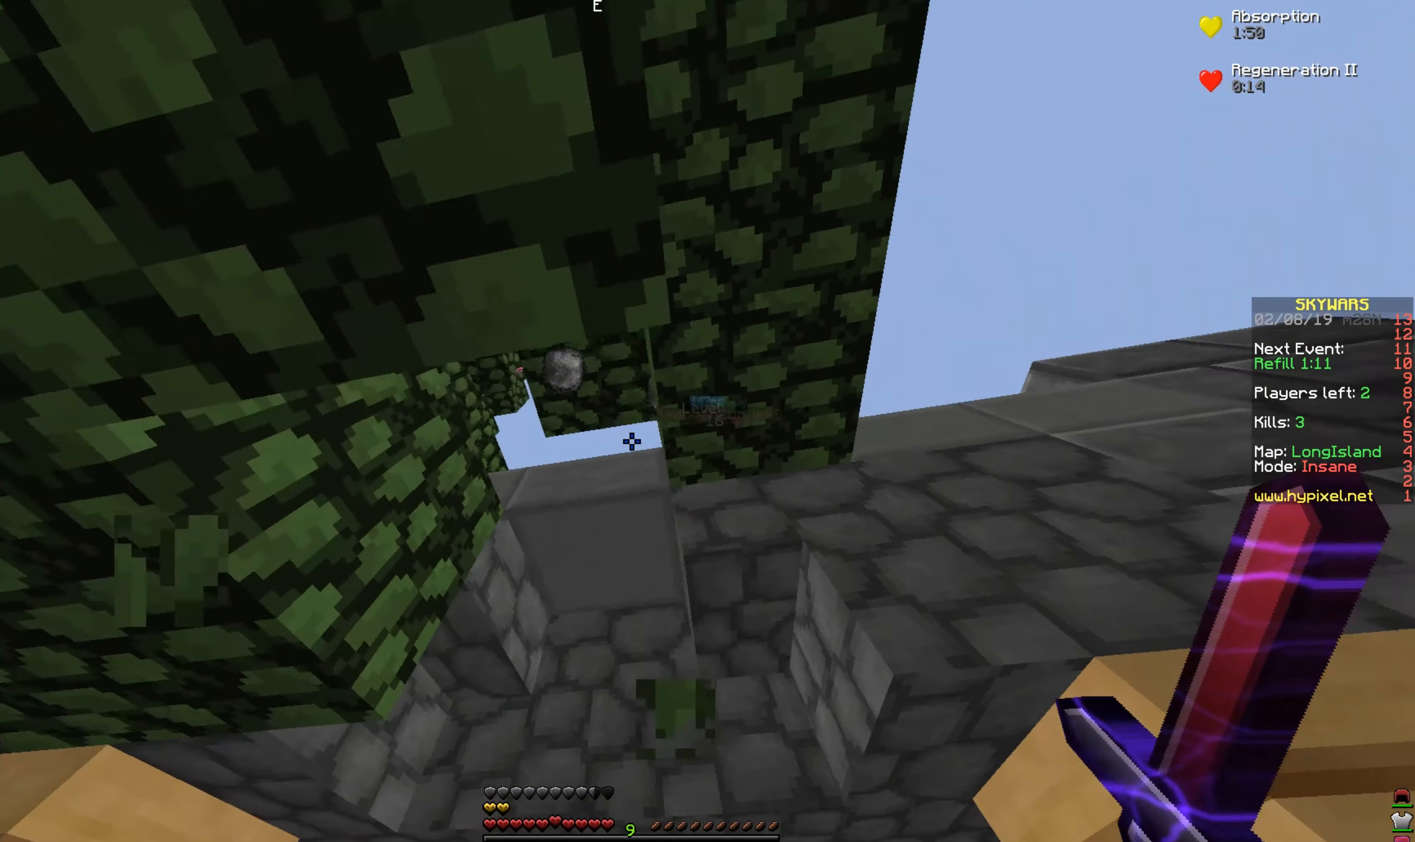
{"keys": ["d"], "mouse": ["left"], "events": [[34, "w", "up"], [134, "mouse_left", "down"], [484, "d", "down"]]}
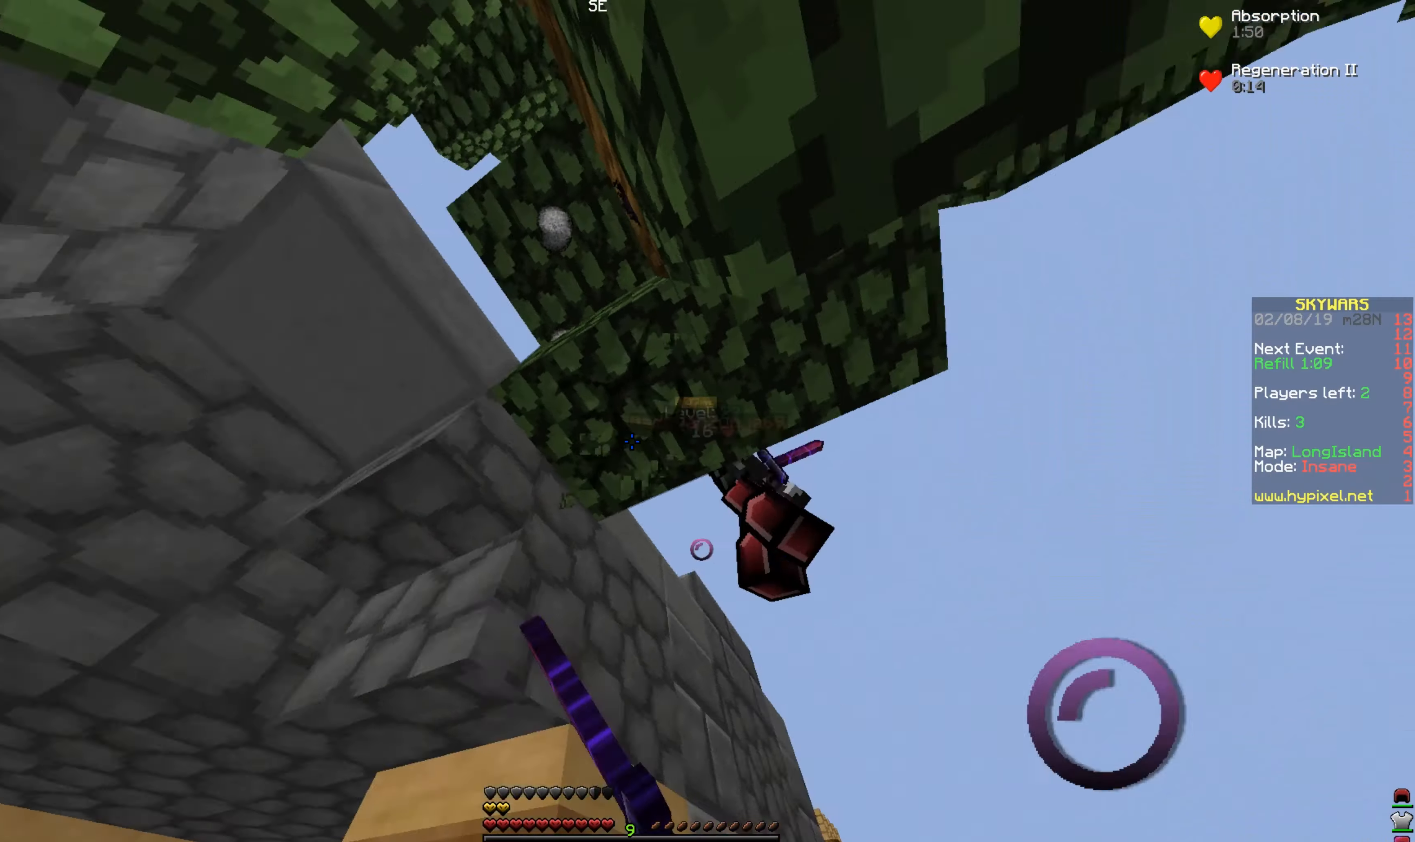
{"keys": ["w"], "mouse": ["left"], "events": [[34, "mouse_left", "up"], [34, "w", "down"], [134, "d", "up"], [134, "mouse_left", "down"], [234, "mouse_left", "up"], [334, "mouse_left", "down"], [434, "mouse_left", "up"], [484, "mouse_left", "down"]]}
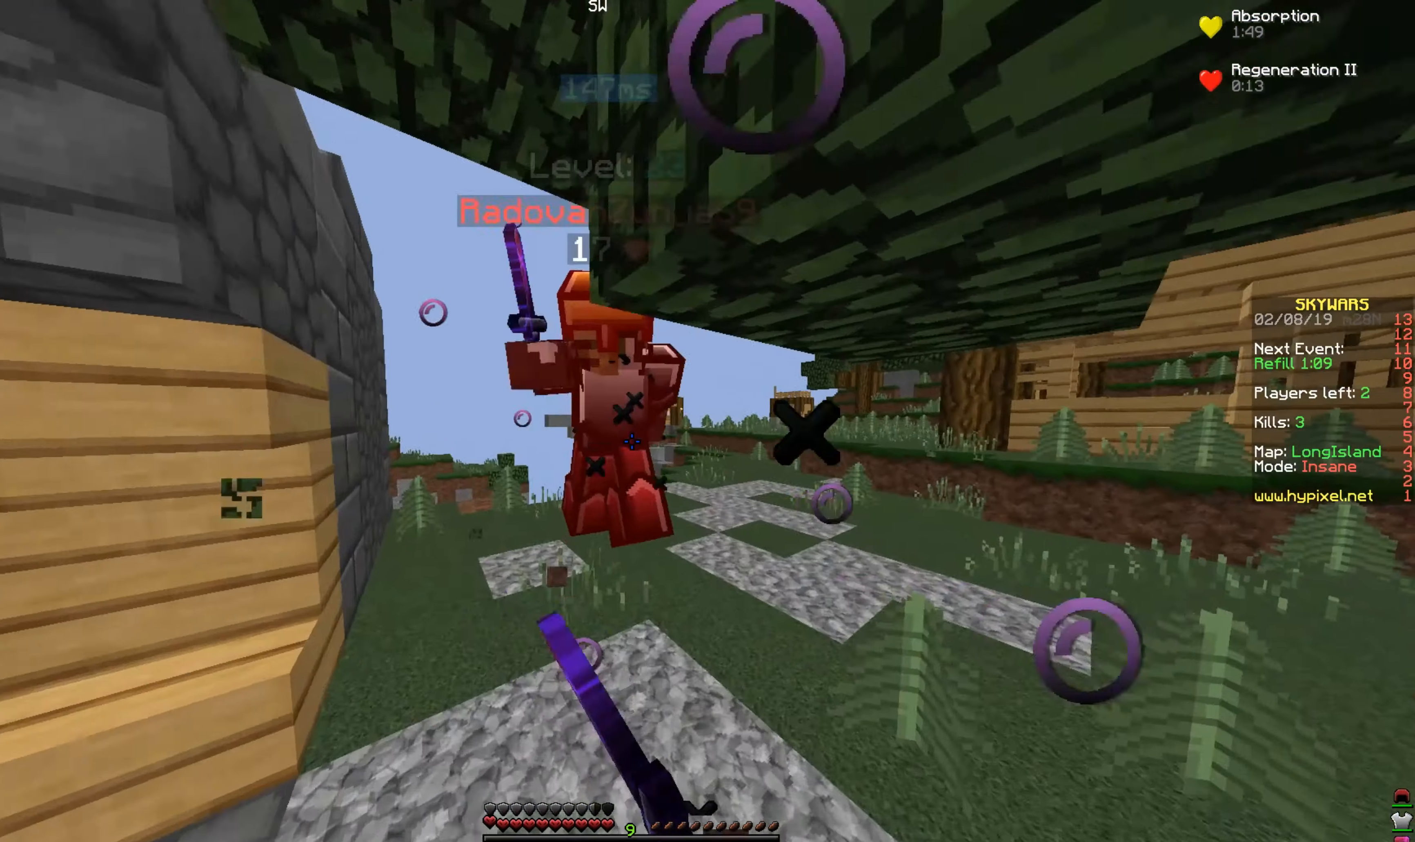
{"keys": ["w"], "mouse": [], "events": [[134, "mouse_left", "up"], [184, "mouse_left", "down"], [234, "w", "up"], [284, "mouse_left", "up"], [334, "mouse_left", "down"], [434, "mouse_left", "up"], [434, "w", "down"]]}
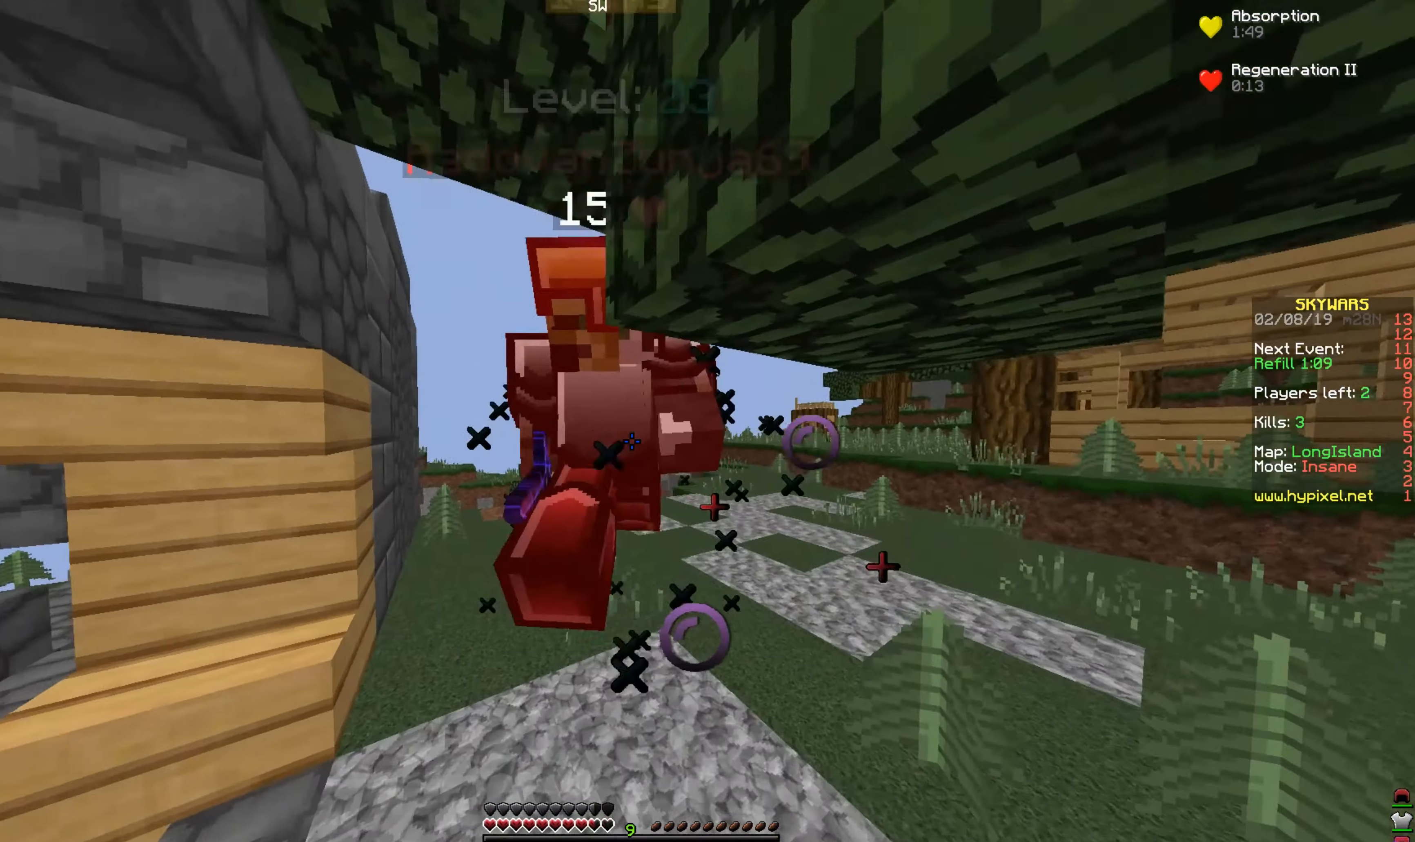
{"keys": ["w"], "mouse": [], "events": [[34, "mouse_left", "down"], [134, "mouse_left", "up"], [184, "mouse_left", "down"], [284, "mouse_left", "up"], [384, "mouse_left", "down"], [484, "mouse_left", "up"]]}
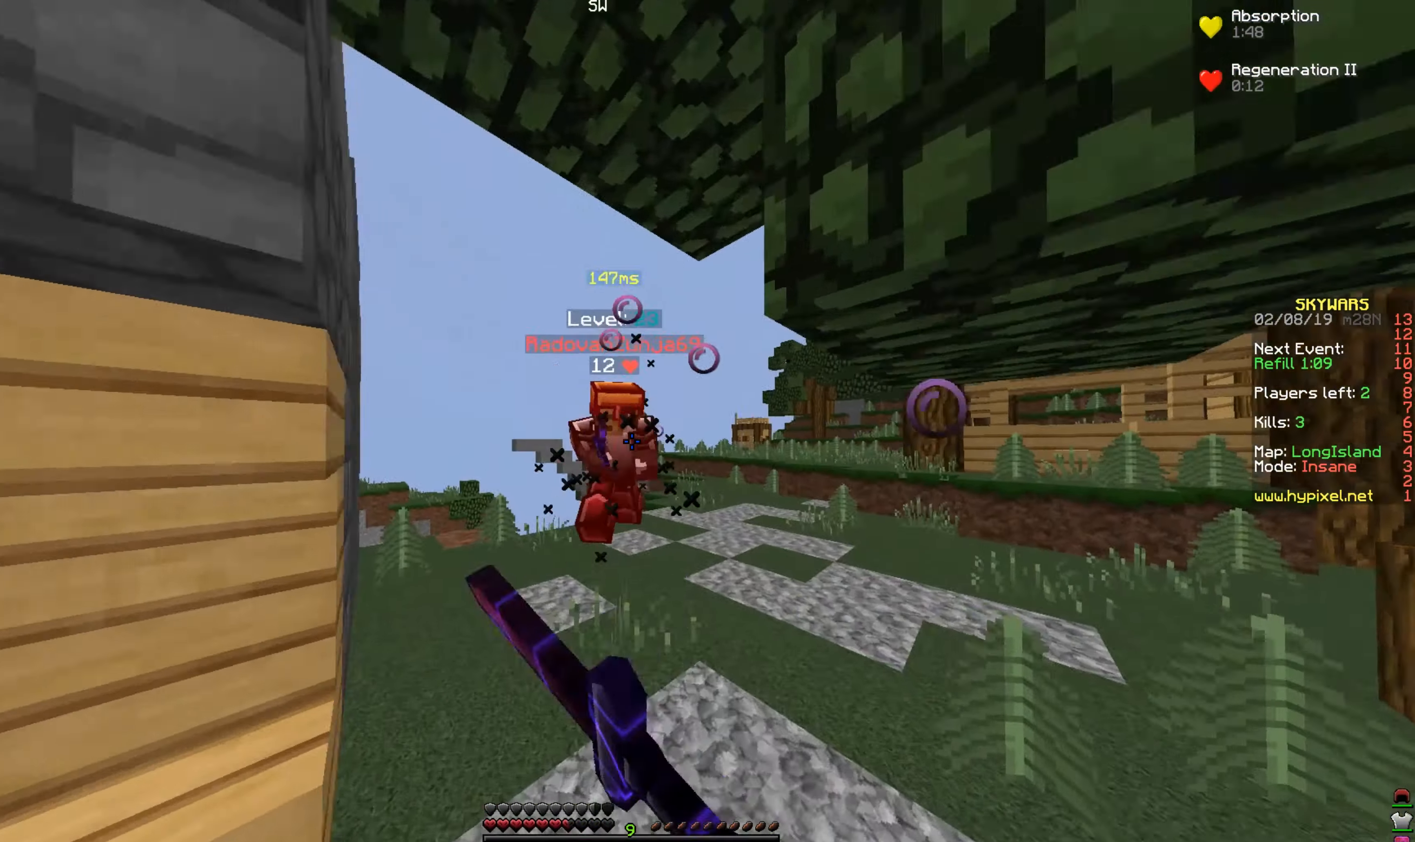
{"keys": ["w"], "mouse": ["left"], "events": [[34, "mouse_left", "down"], [134, "mouse_left", "up"], [283, "mouse_left", "down"], [383, "mouse_left", "up"], [433, "mouse_left", "down"]]}
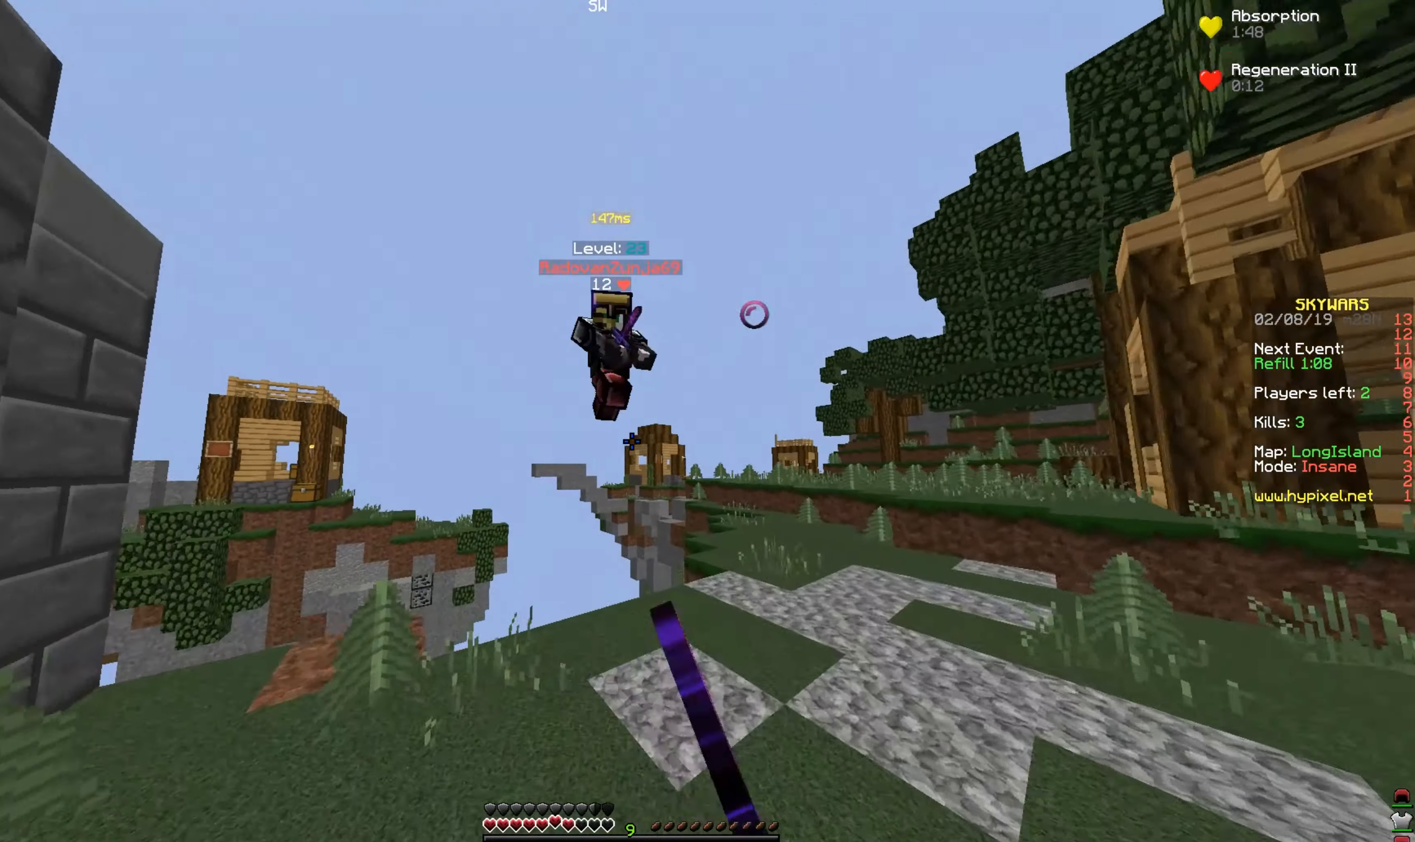
{"keys": ["d", "w"], "mouse": ["left"], "events": [[33, "d", "down"], [83, "mouse_left", "up"], [283, "mouse_right", "down"], [433, "mouse_right", "up"], [483, "mouse_left", "down"]]}
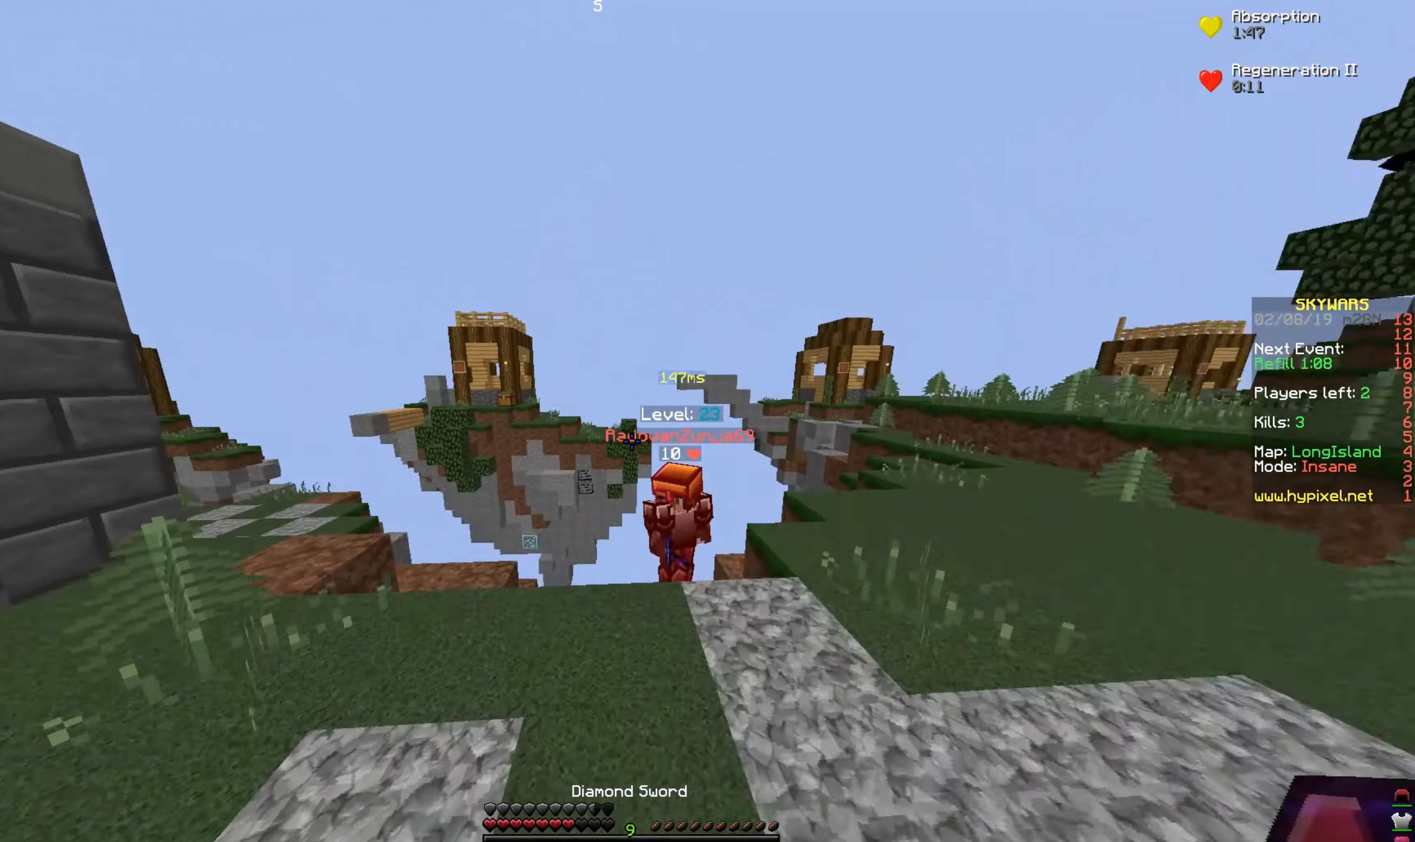
{"keys": ["d"], "mouse": ["left"], "events": [[133, "mouse_left", "up"], [233, "d", "up"], [283, "mouse_left", "down"], [383, "mouse_left", "up"], [433, "w", "up"], [483, "d", "down"], [483, "mouse_left", "down"]]}
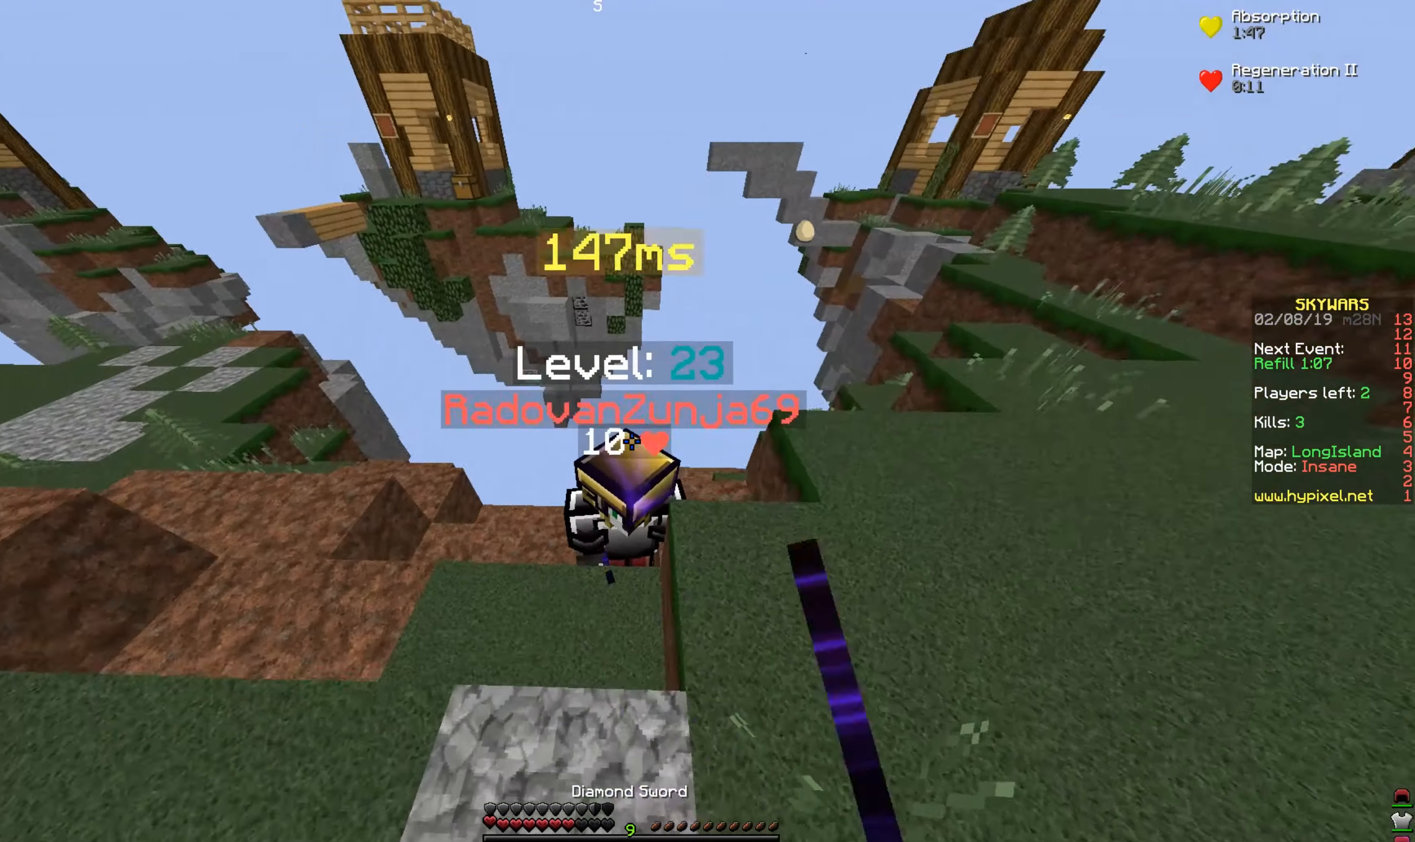
{"keys": ["w"], "mouse": [], "events": [[83, "mouse_left", "up"], [133, "d", "up"], [183, "a", "down"], [183, "mouse_left", "down"], [283, "mouse_left", "up"], [333, "mouse_left", "down"], [383, "w", "down"], [433, "a", "up"], [433, "mouse_left", "up"]]}
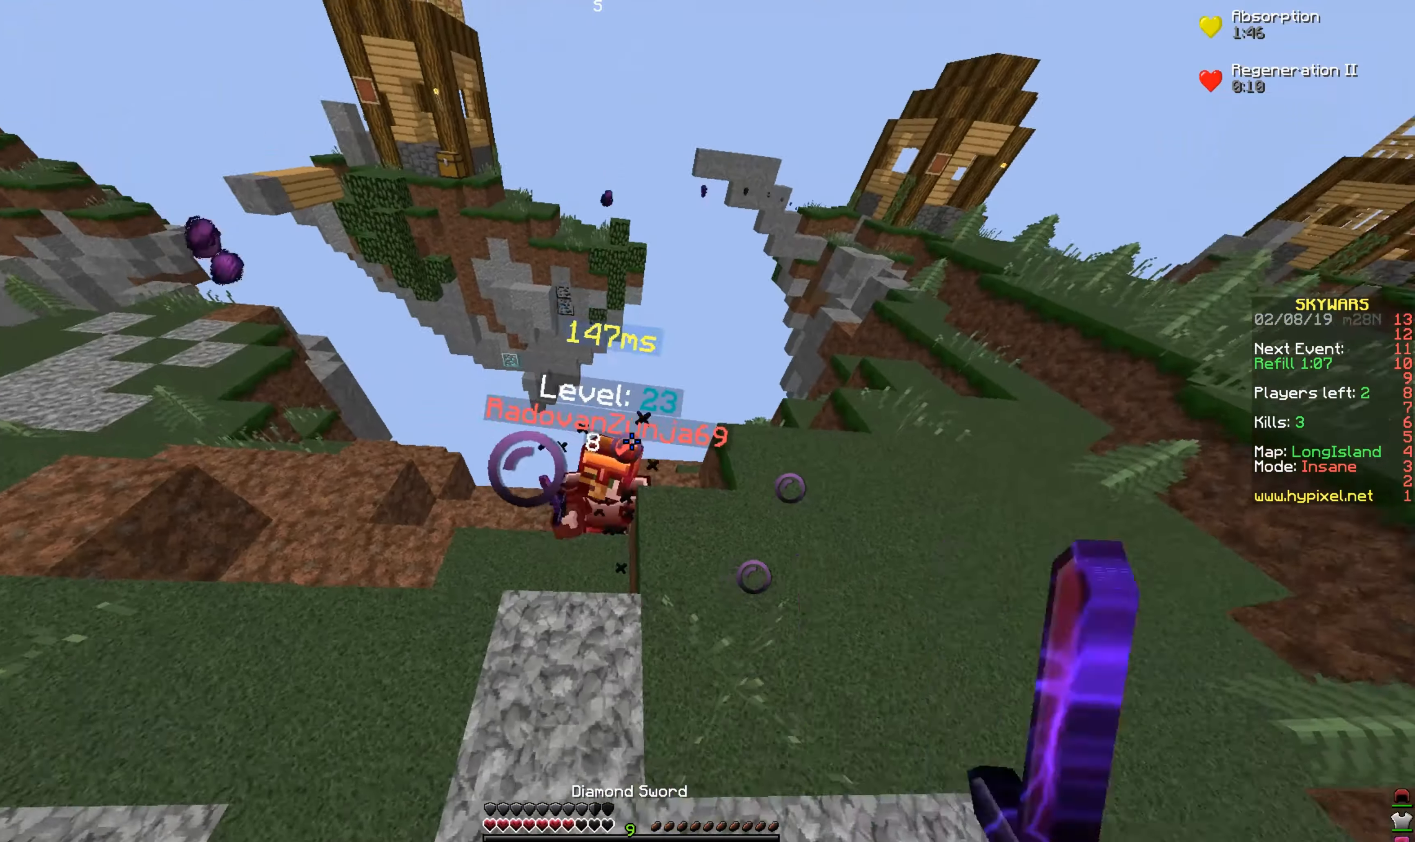
{"keys": ["w"], "mouse": [], "events": [[33, "mouse_left", "down"], [83, "d", "down"], [83, "w", "up"], [133, "mouse_left", "up"], [133, "w", "down"], [183, "d", "up"], [233, "mouse_left", "down"], [333, "mouse_left", "up"], [383, "mouse_left", "down"], [483, "mouse_left", "up"]]}
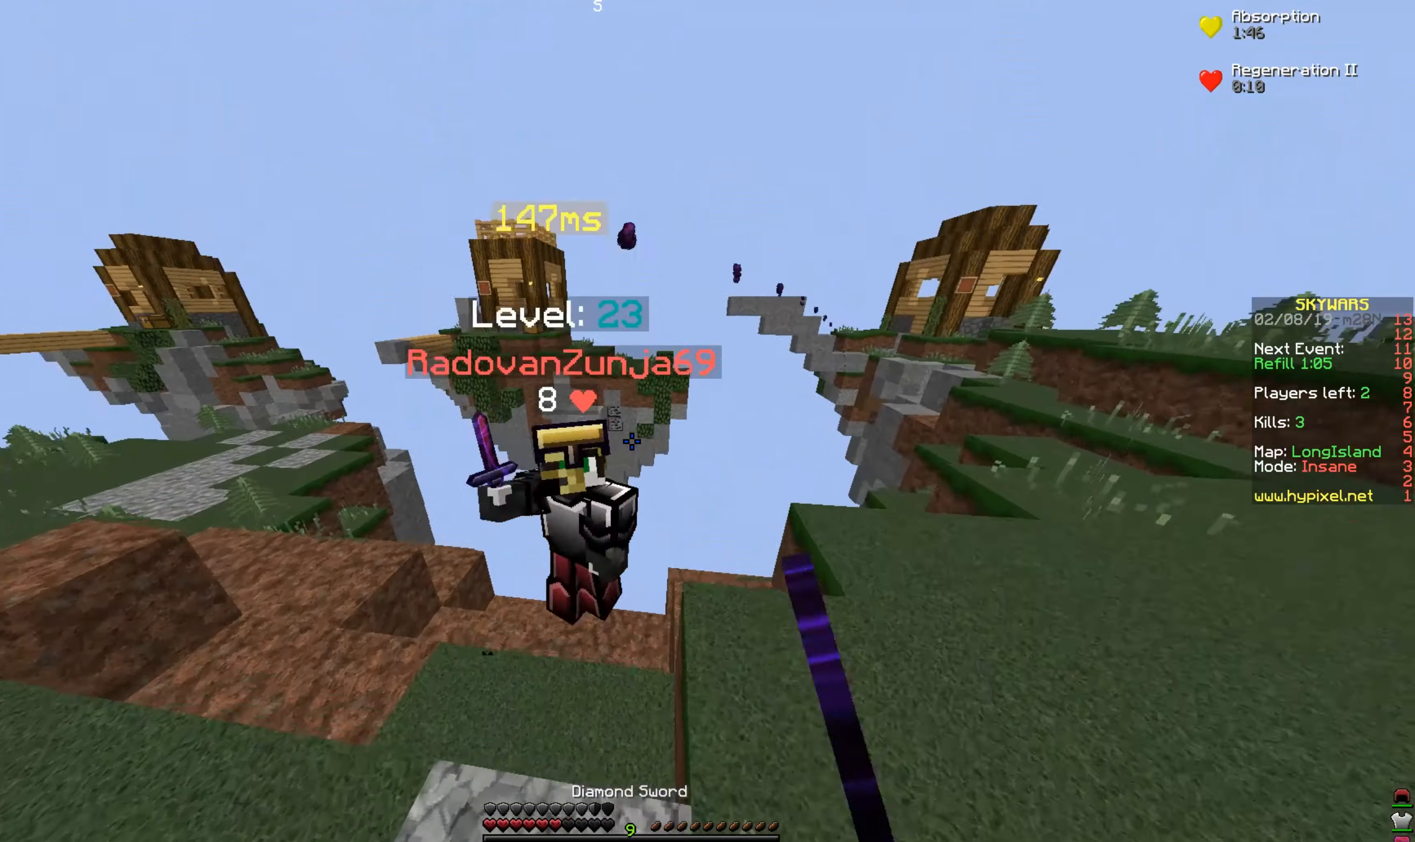
{"keys": ["w"], "mouse": ["left"], "events": [[83, "mouse_left", "down"], [133, "a", "down"], [183, "mouse_left", "up"], [283, "mouse_left", "down"], [383, "mouse_left", "up"], [433, "mouse_left", "down"], [483, "a", "up"]]}
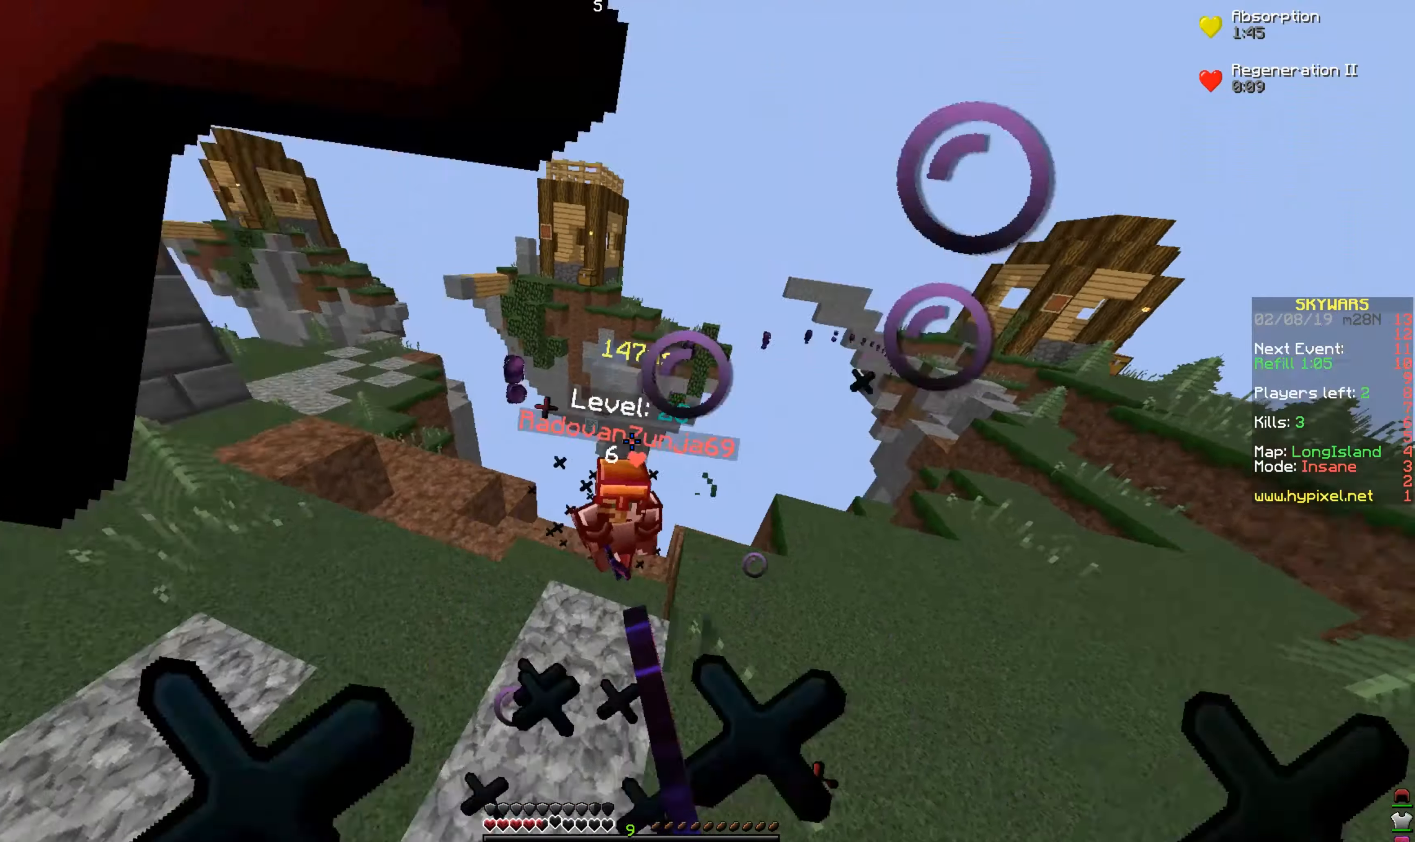
{"keys": ["w"], "mouse": [], "events": [[33, "mouse_left", "up"], [133, "mouse_left", "down"], [283, "mouse_left", "up"], [333, "mouse_left", "down"], [433, "mouse_left", "up"]]}
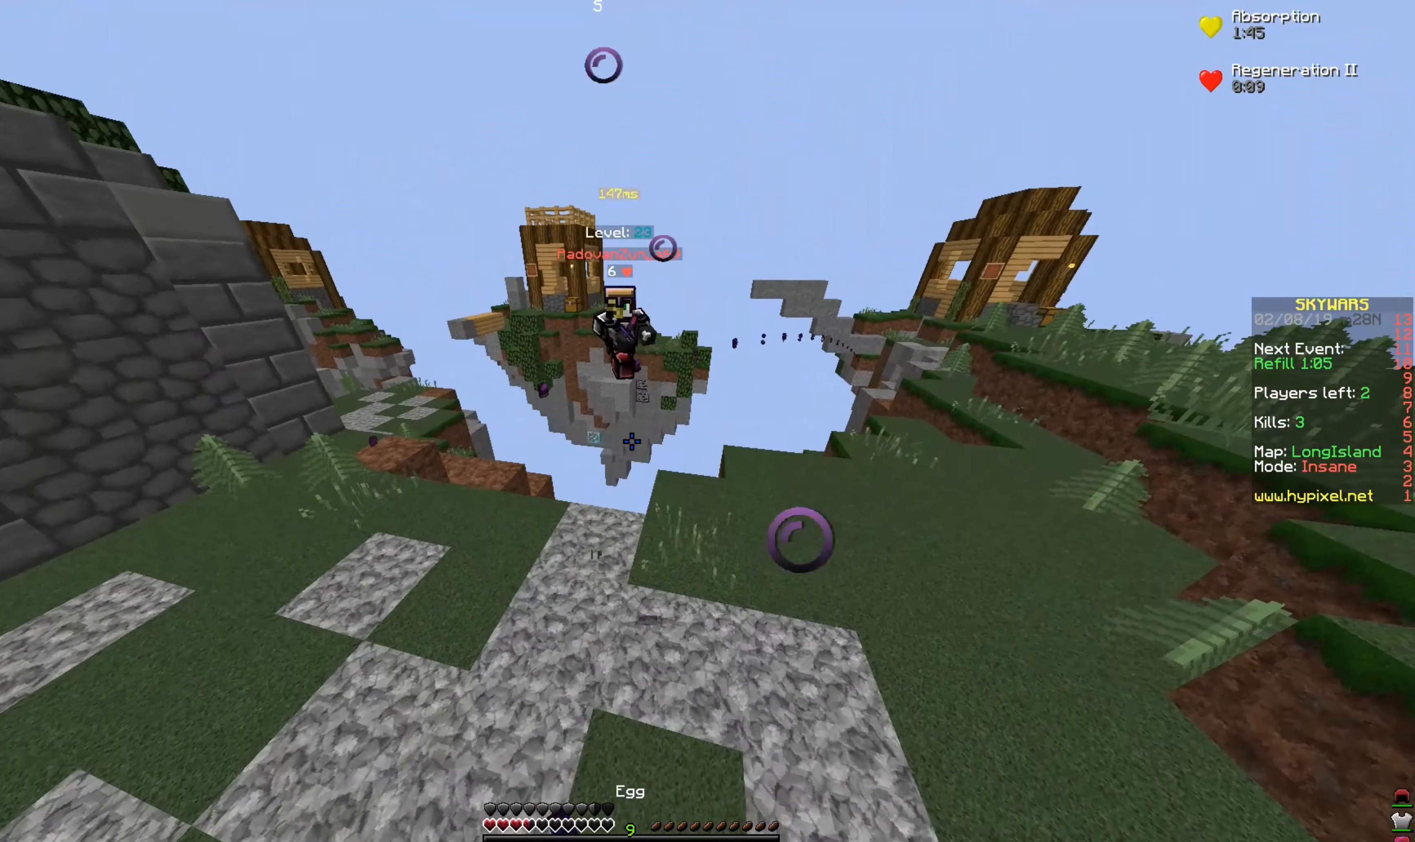
{"keys": ["d", "w"], "mouse": [], "events": [[83, "mouse_right", "down"], [183, "mouse_right", "up"], [433, "d", "down"]]}
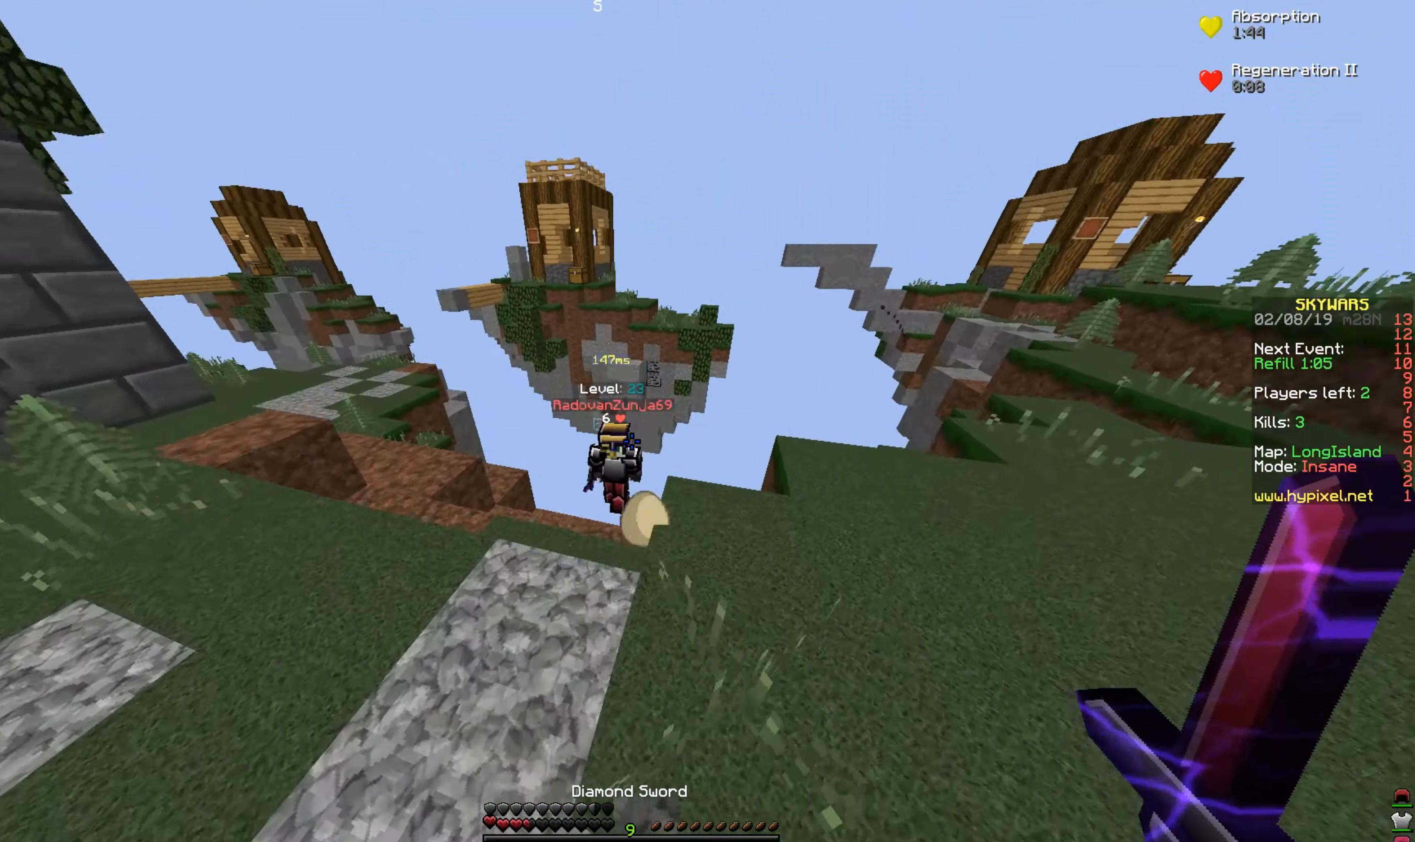
{"keys": ["a", "s"], "mouse": [], "events": [[33, "d", "up"], [33, "mouse_left", "down"], [183, "a", "down"], [183, "mouse_left", "up"], [283, "w", "up"], [483, "s", "down"]]}
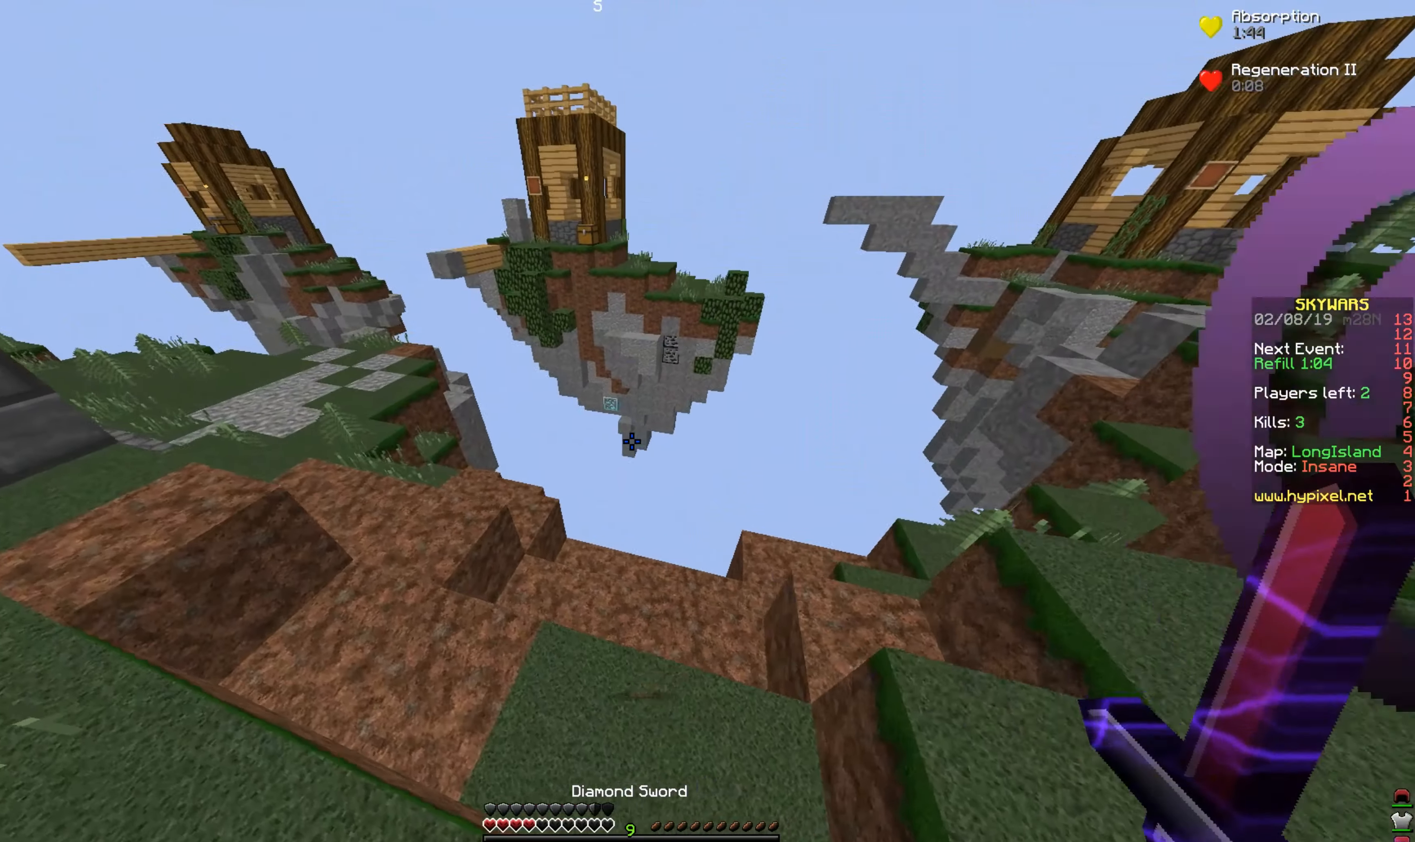
{"keys": ["a", "s"], "mouse": [], "events": []}
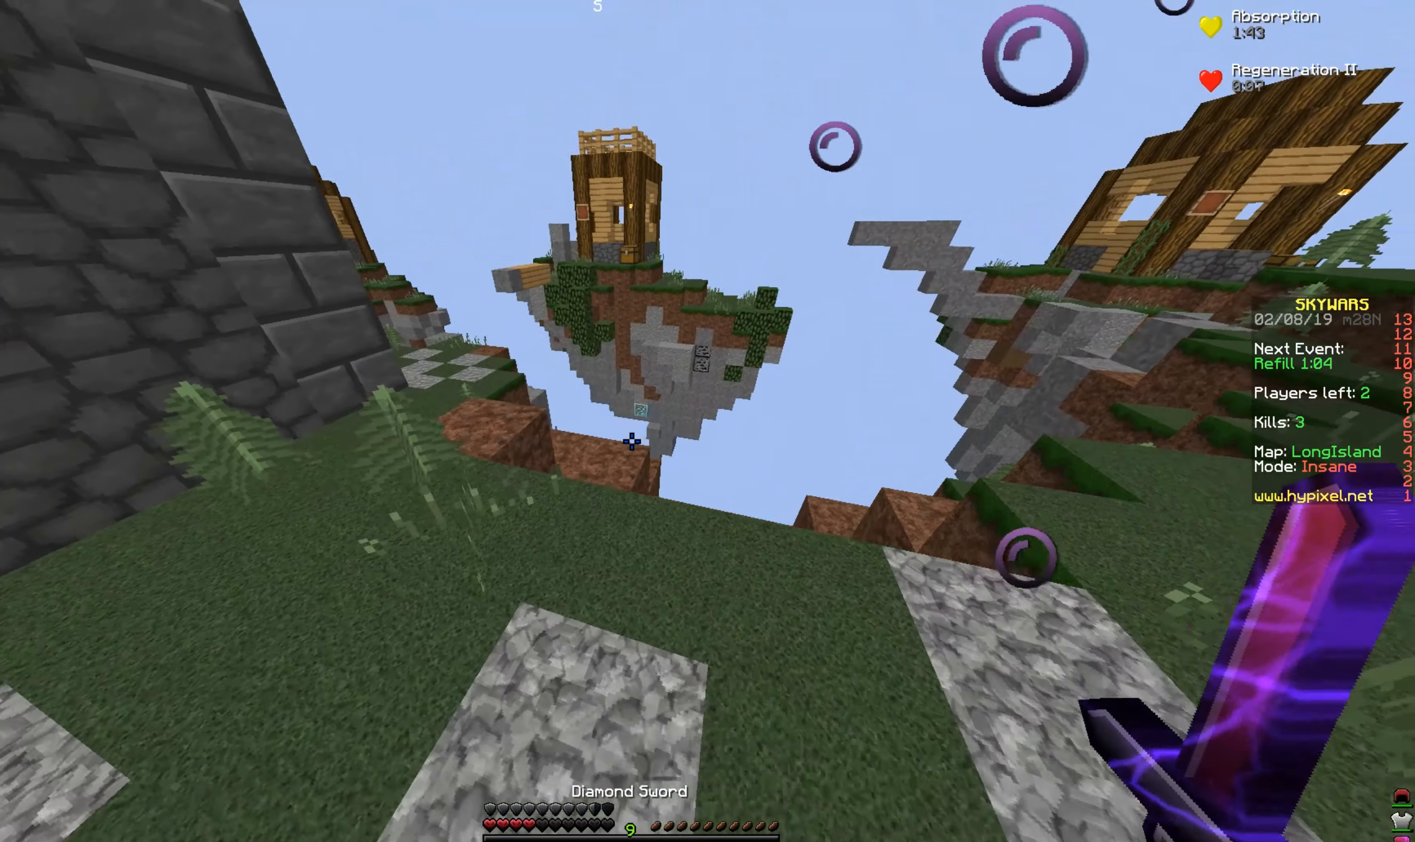
{"keys": ["a"], "mouse": [], "events": [[133, "s", "up"]]}
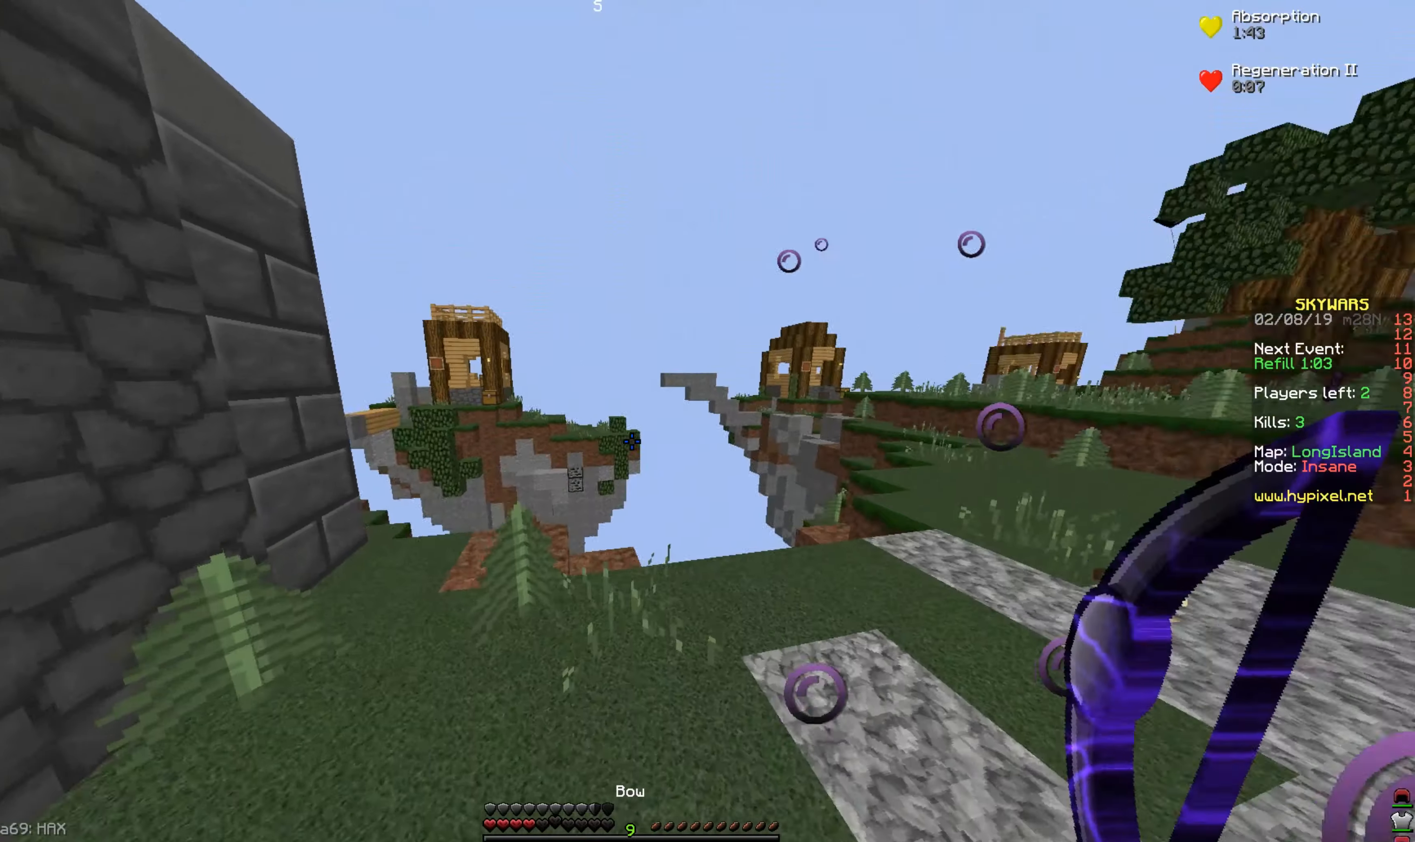
{"keys": ["w"], "mouse": ["left", "right"], "events": [[33, "w", "down"], [183, "a", "up"], [483, "mouse_left", "down"], [483, "mouse_right", "down"]]}
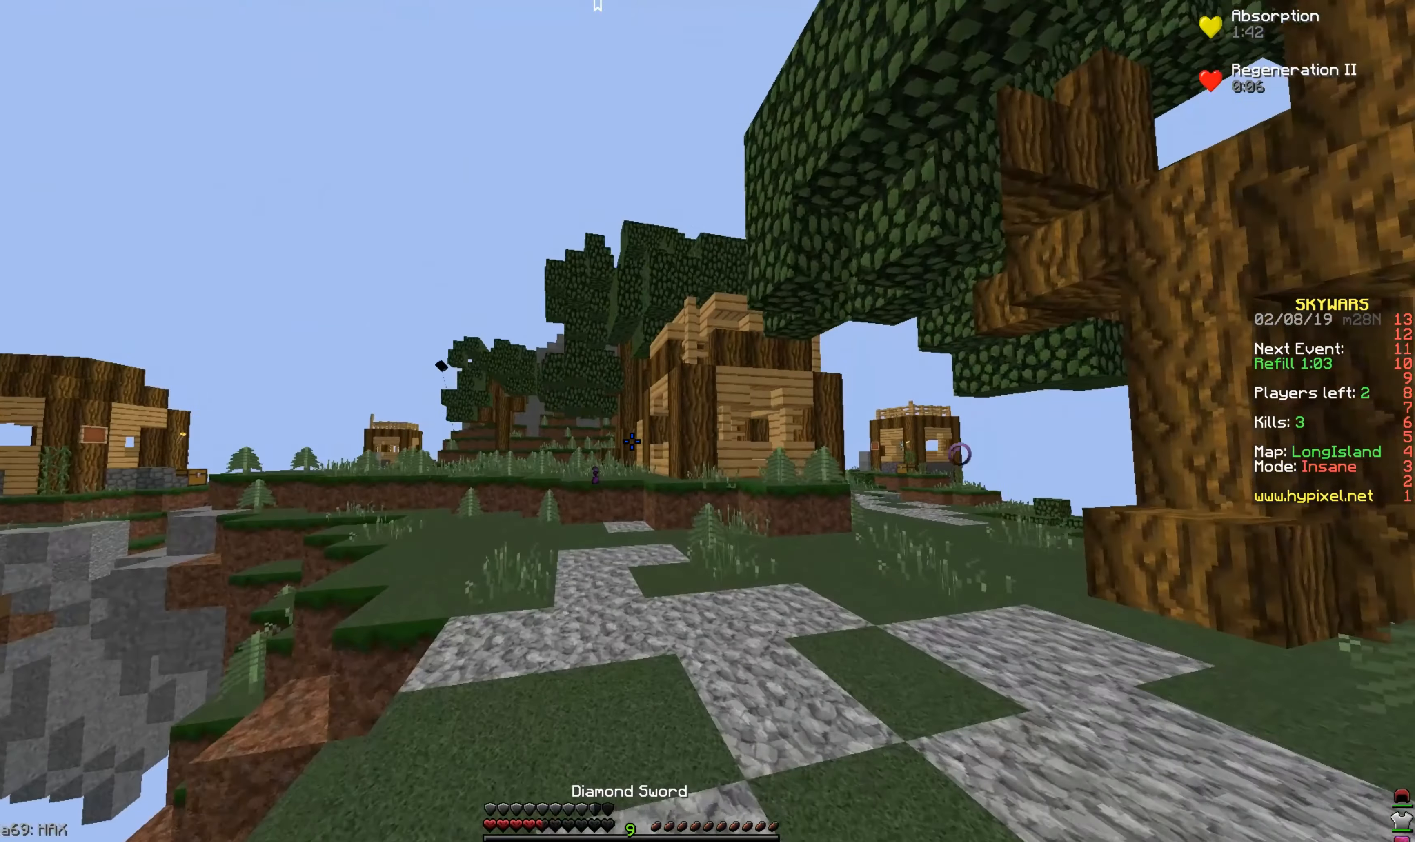
{"keys": [], "mouse": [], "events": [[83, "mouse_left", "up"], [183, "mouse_right", "up"], [333, "w", "up"]]}
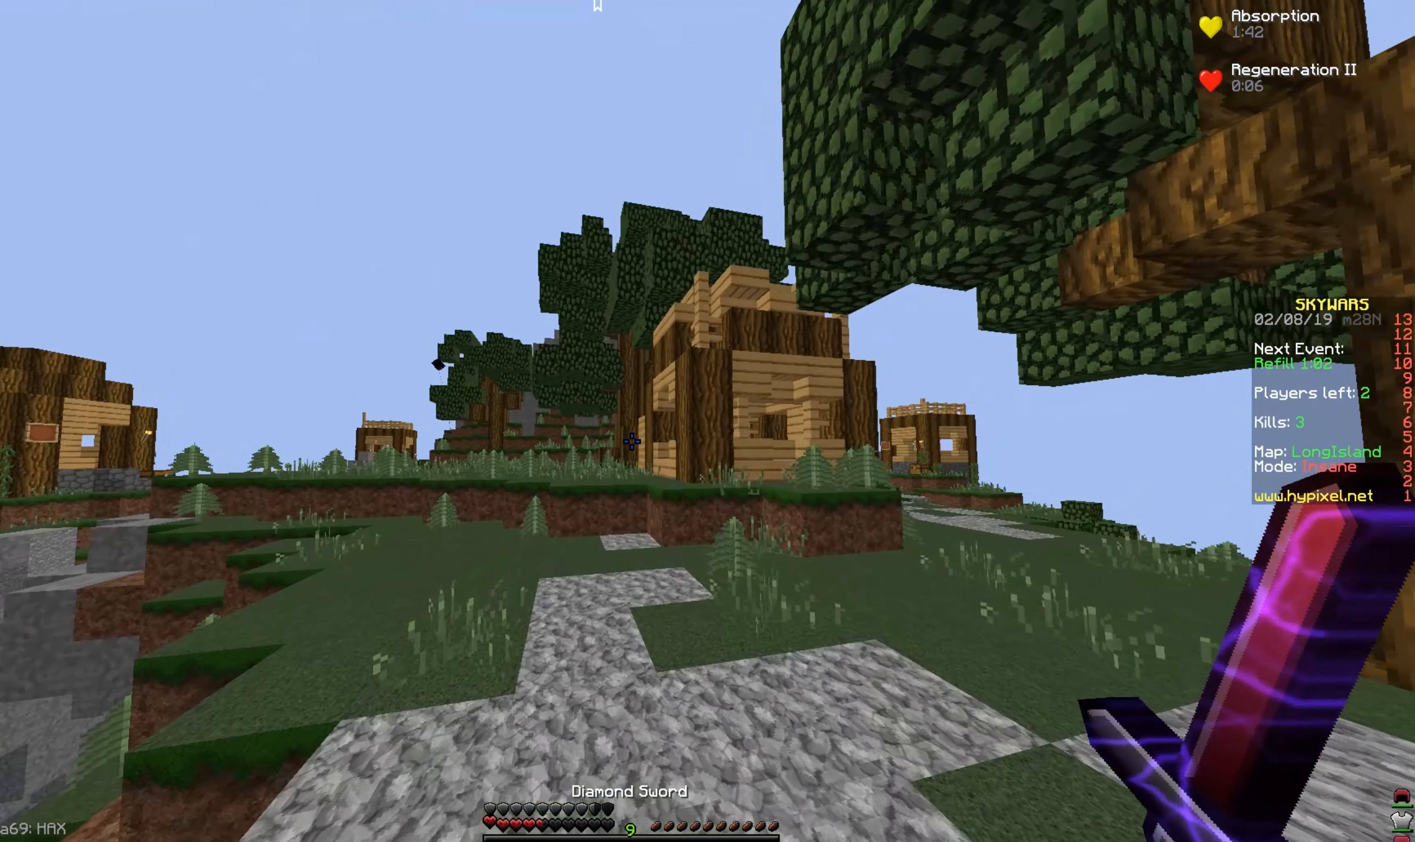
{"keys": [], "mouse": [], "events": []}
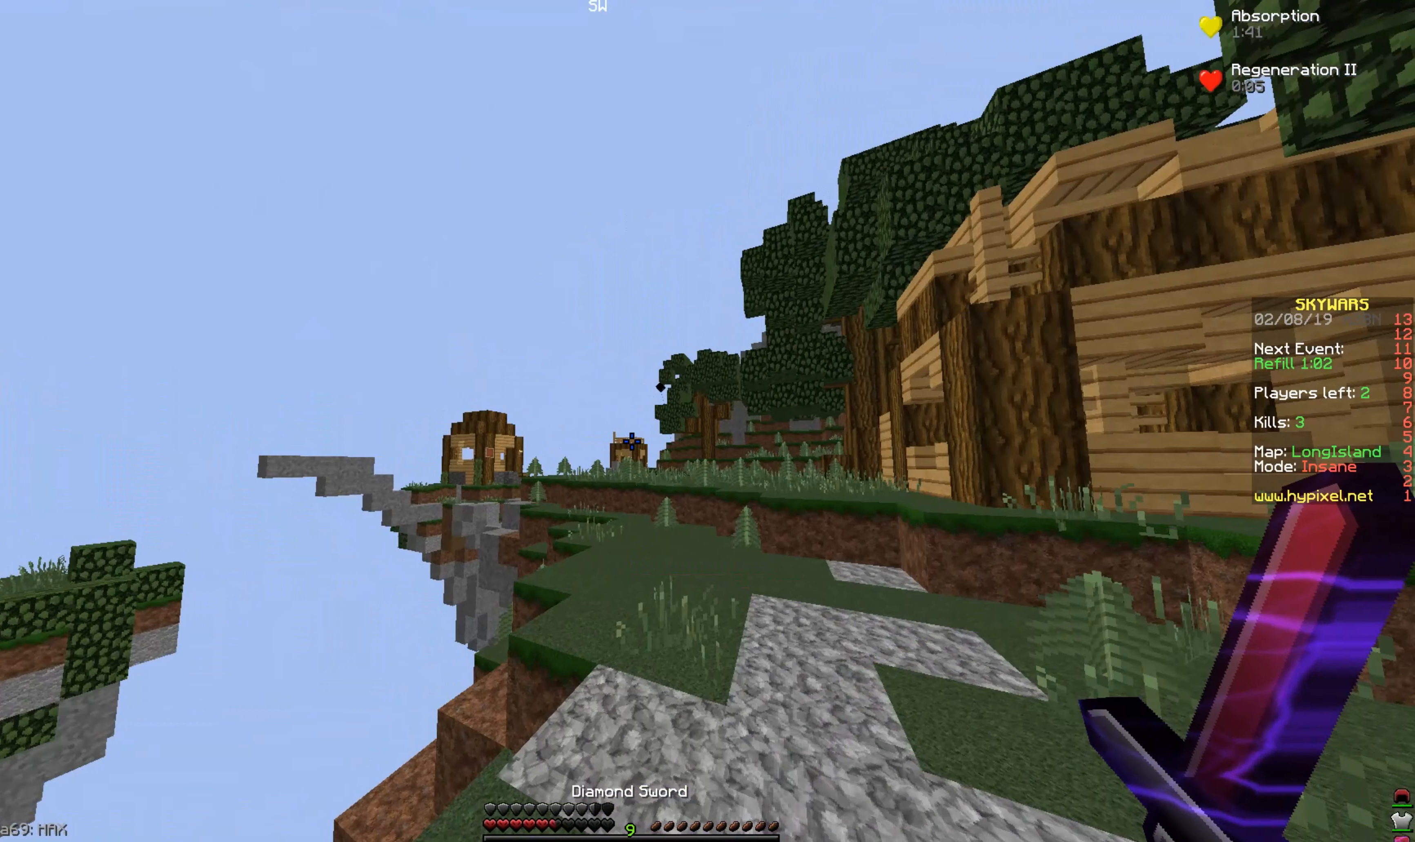
{"keys": [], "mouse": [], "events": []}